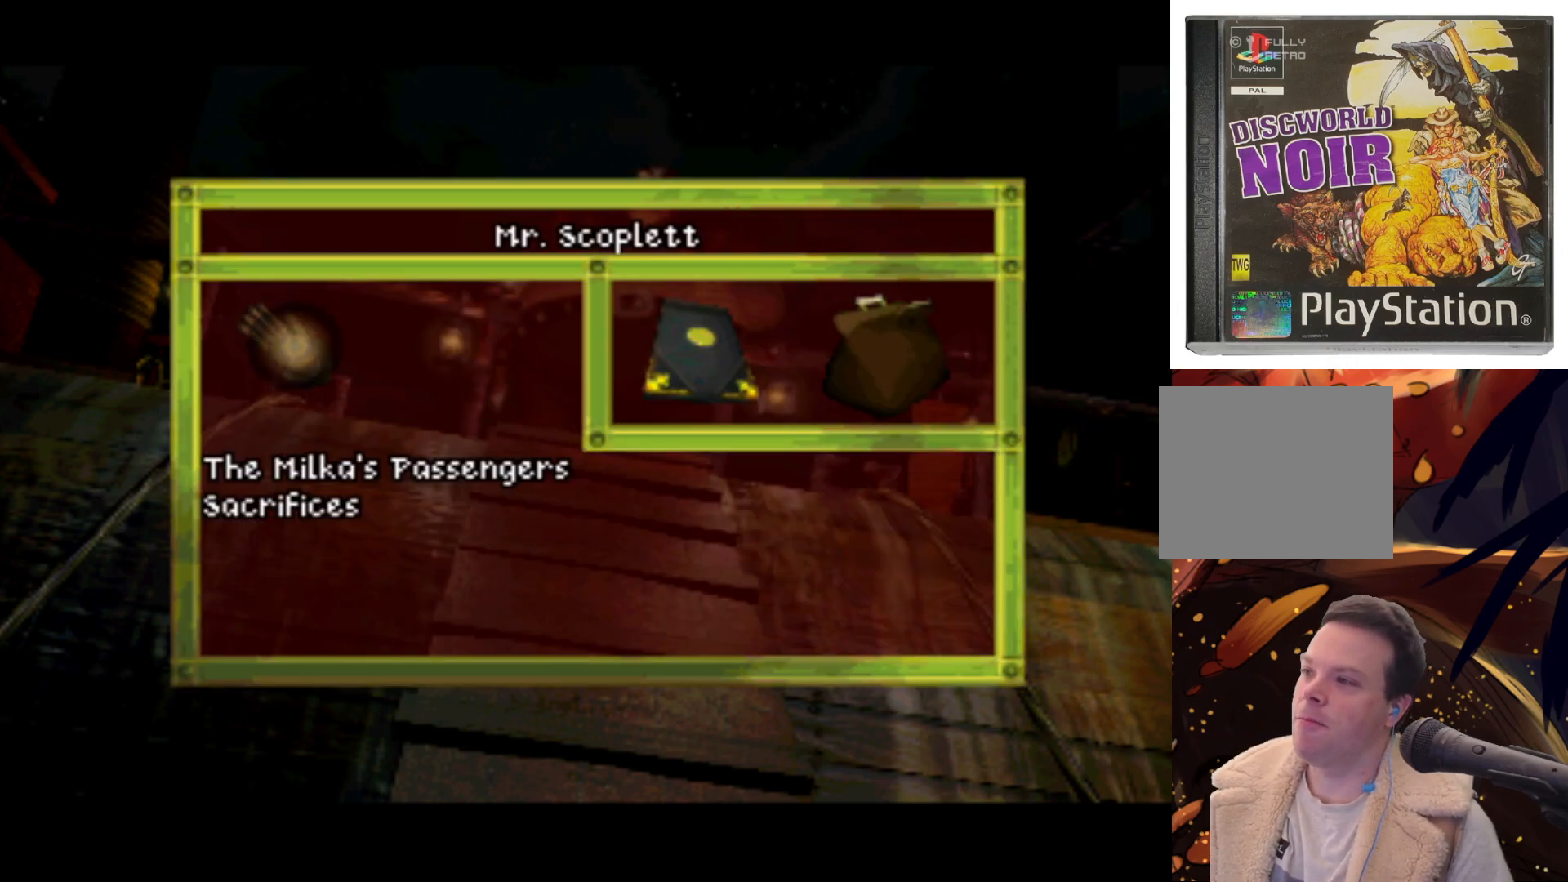
Gameplay with a controller (PlayStation layout); each line is a JSON object with the inputs held at the frame after it. "events" lists button and stick changes between this image and that frame as [ms after this image, input, new state], when the widget could be followed in between. Not read: L3 R3.
{"buttons": [], "left_stick": "center", "right_stick": "center", "events": [[83, "DPAD_DOWN", "down"], [300, "DPAD_DOWN", "up"]]}
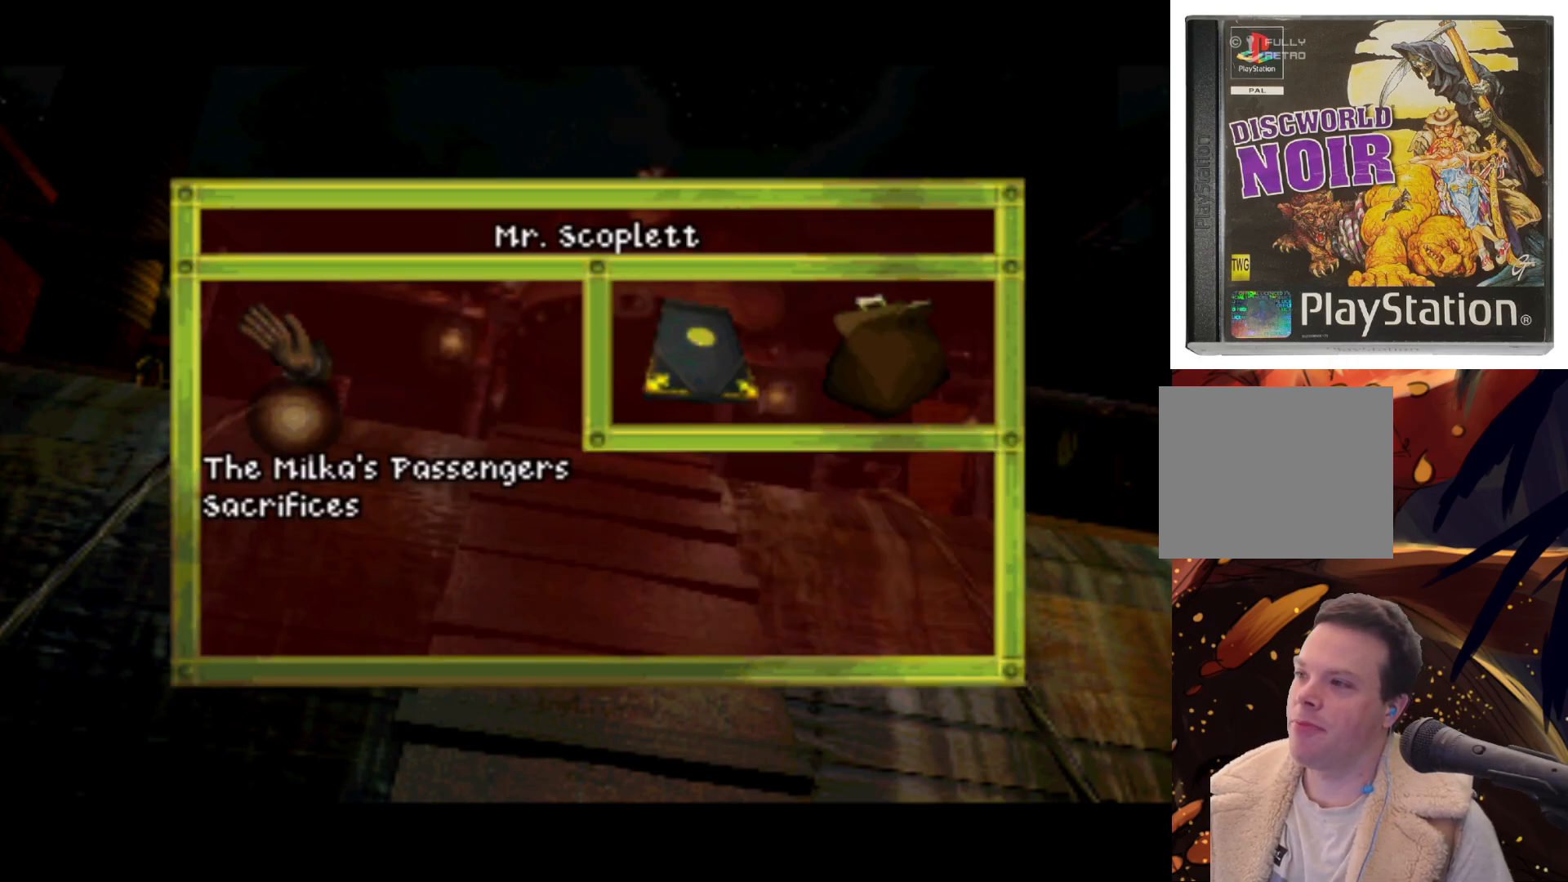
{"buttons": [], "left_stick": "center", "right_stick": "center", "events": [[317, "DPAD_DOWN", "down"], [500, "DPAD_DOWN", "up"]]}
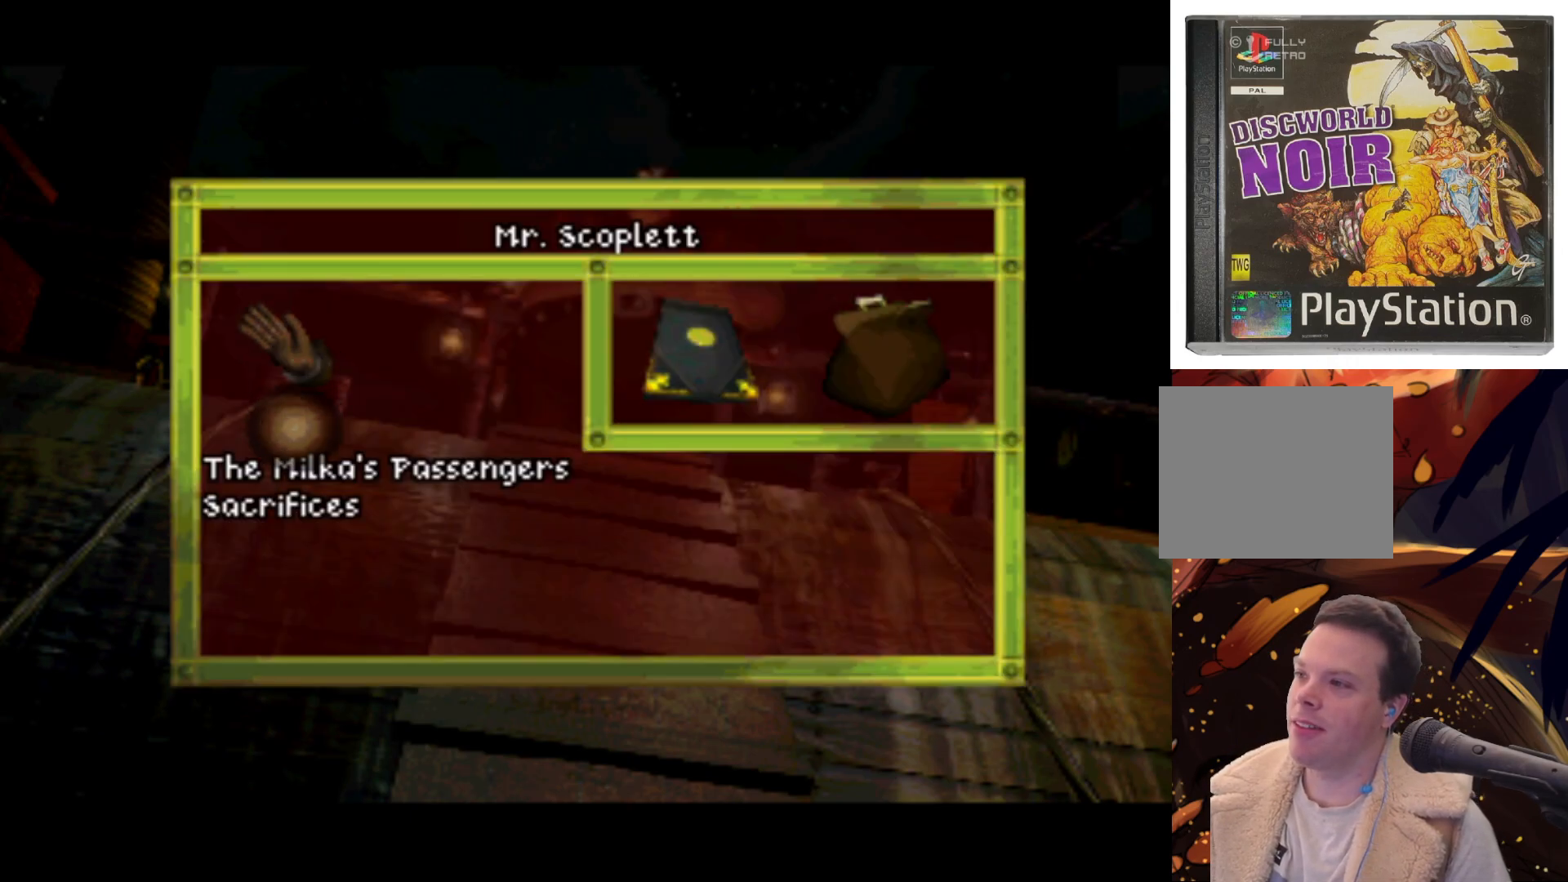
{"buttons": ["DPAD_DOWN"], "left_stick": "center", "right_stick": "center", "events": [[433, "DPAD_DOWN", "down"]]}
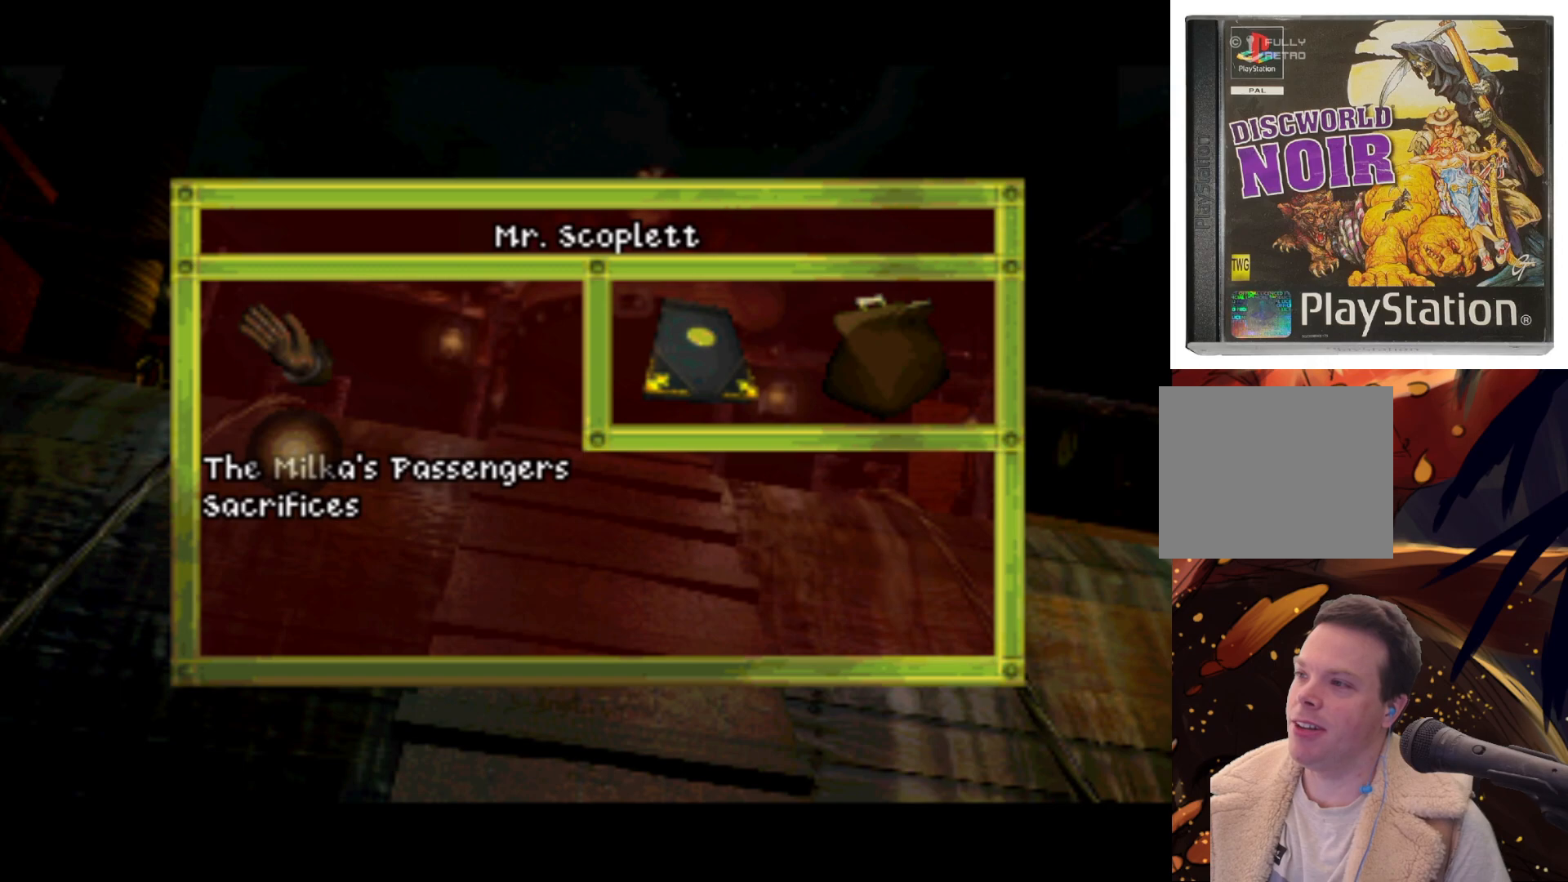
{"buttons": [], "left_stick": "center", "right_stick": "center", "events": [[200, "DPAD_DOWN", "up"]]}
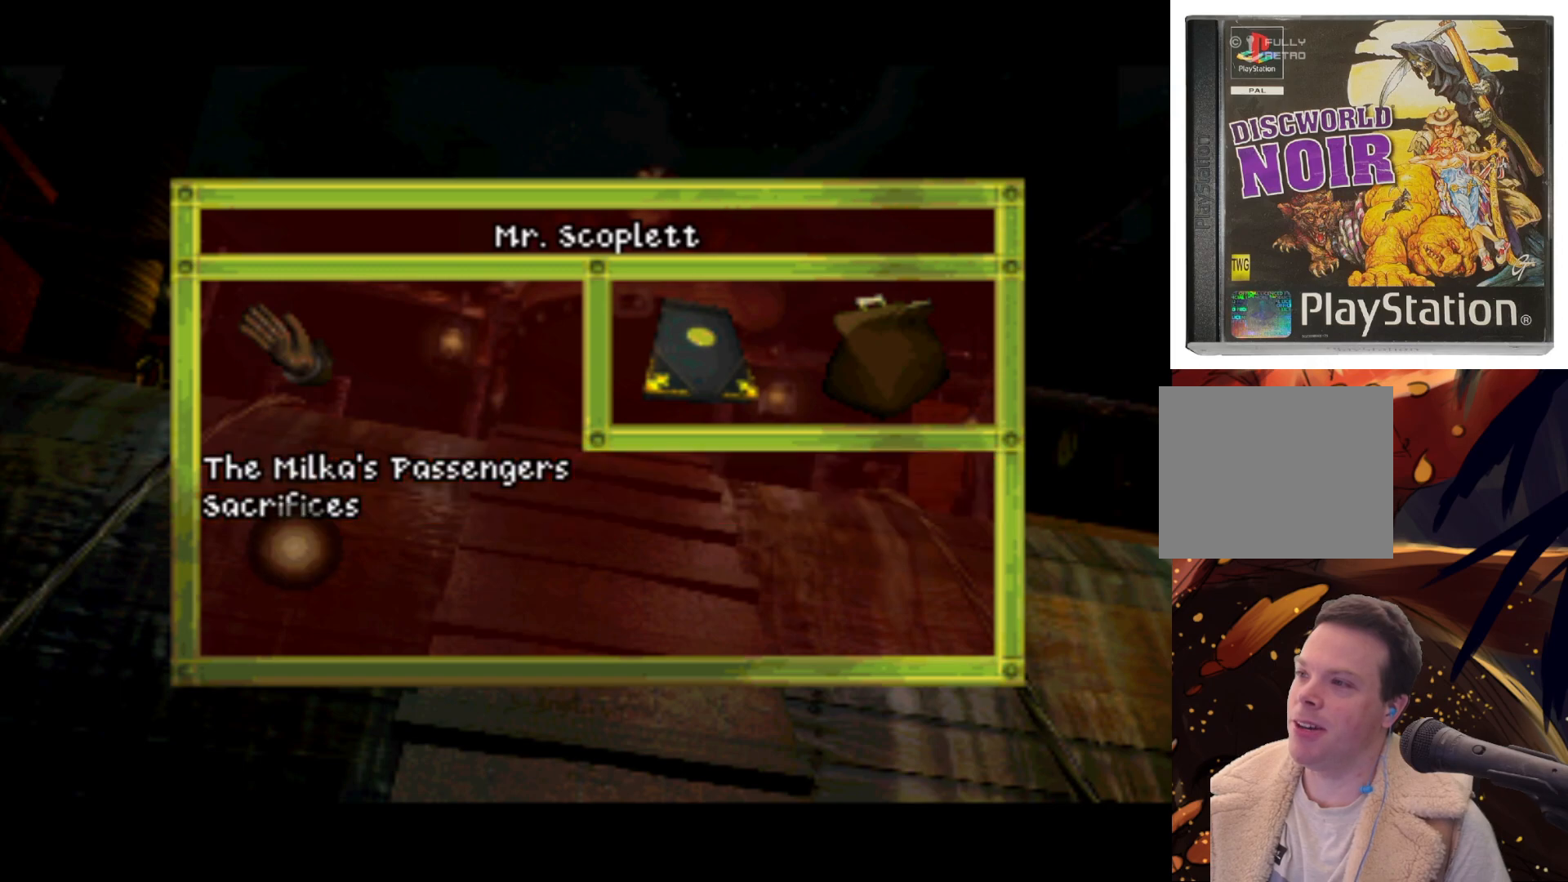
{"buttons": [], "left_stick": "center", "right_stick": "center", "events": [[133, "DPAD_UP", "down"], [383, "DPAD_UP", "up"]]}
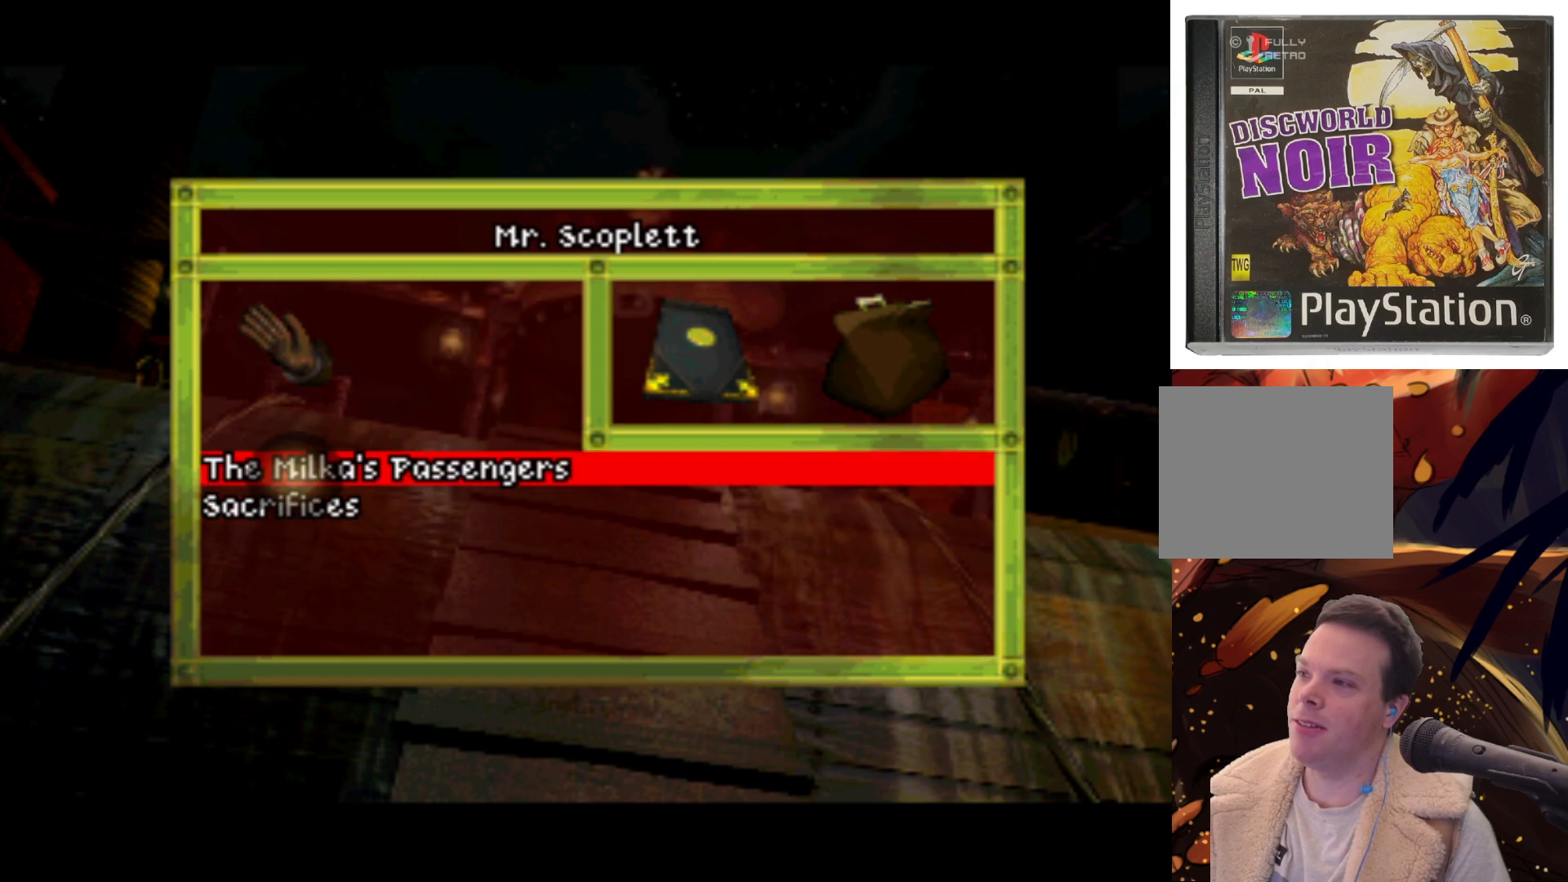
{"buttons": [], "left_stick": "center", "right_stick": "center", "events": []}
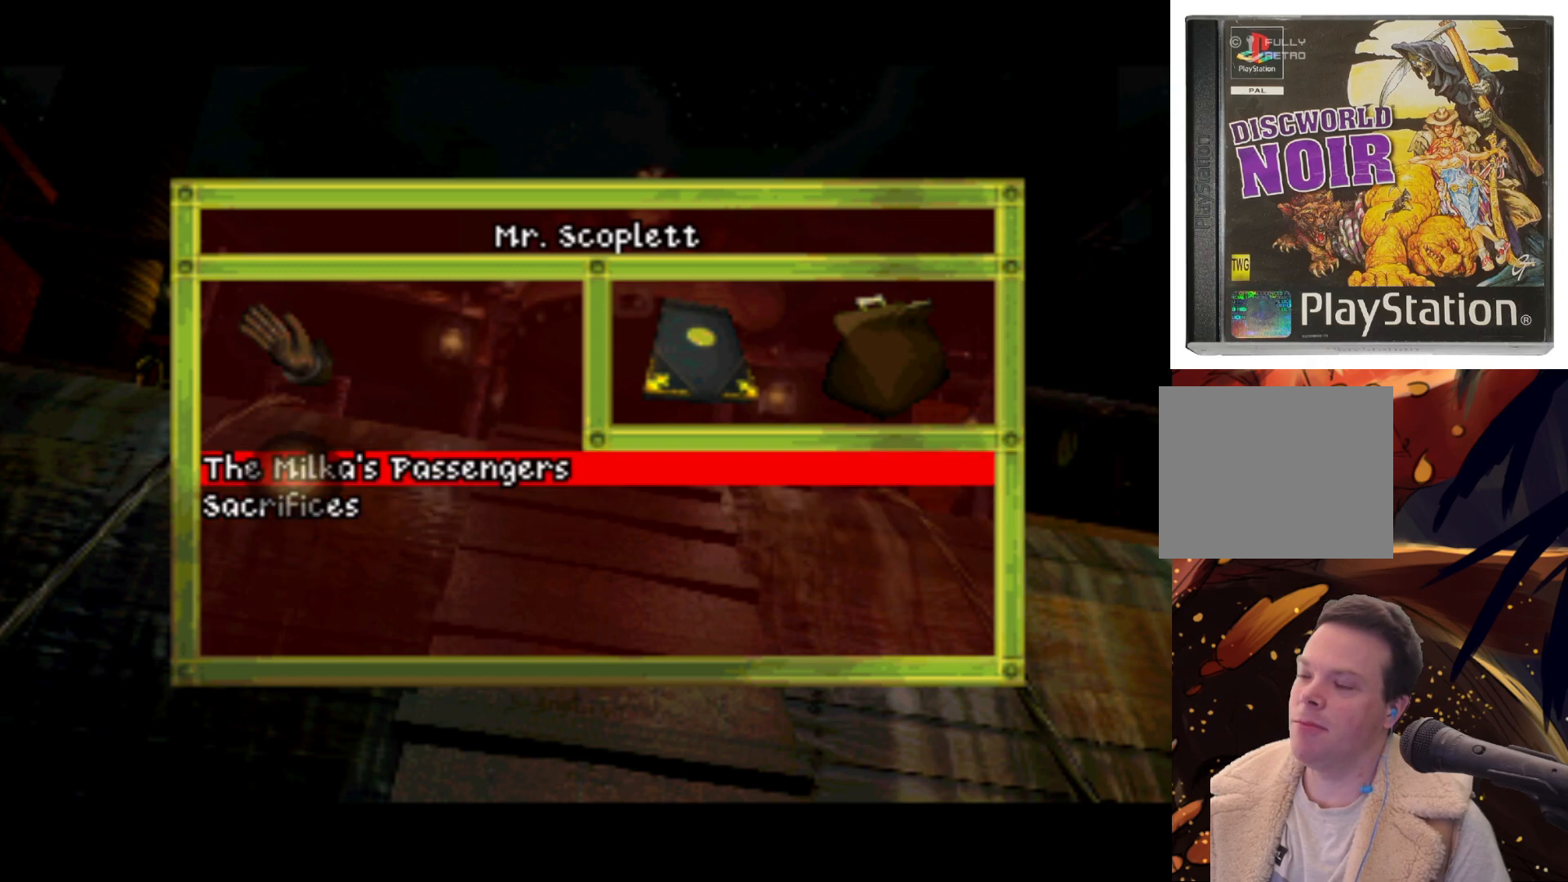
{"buttons": [], "left_stick": "center", "right_stick": "center", "events": [[217, "DPAD_DOWN", "down"], [400, "DPAD_DOWN", "up"]]}
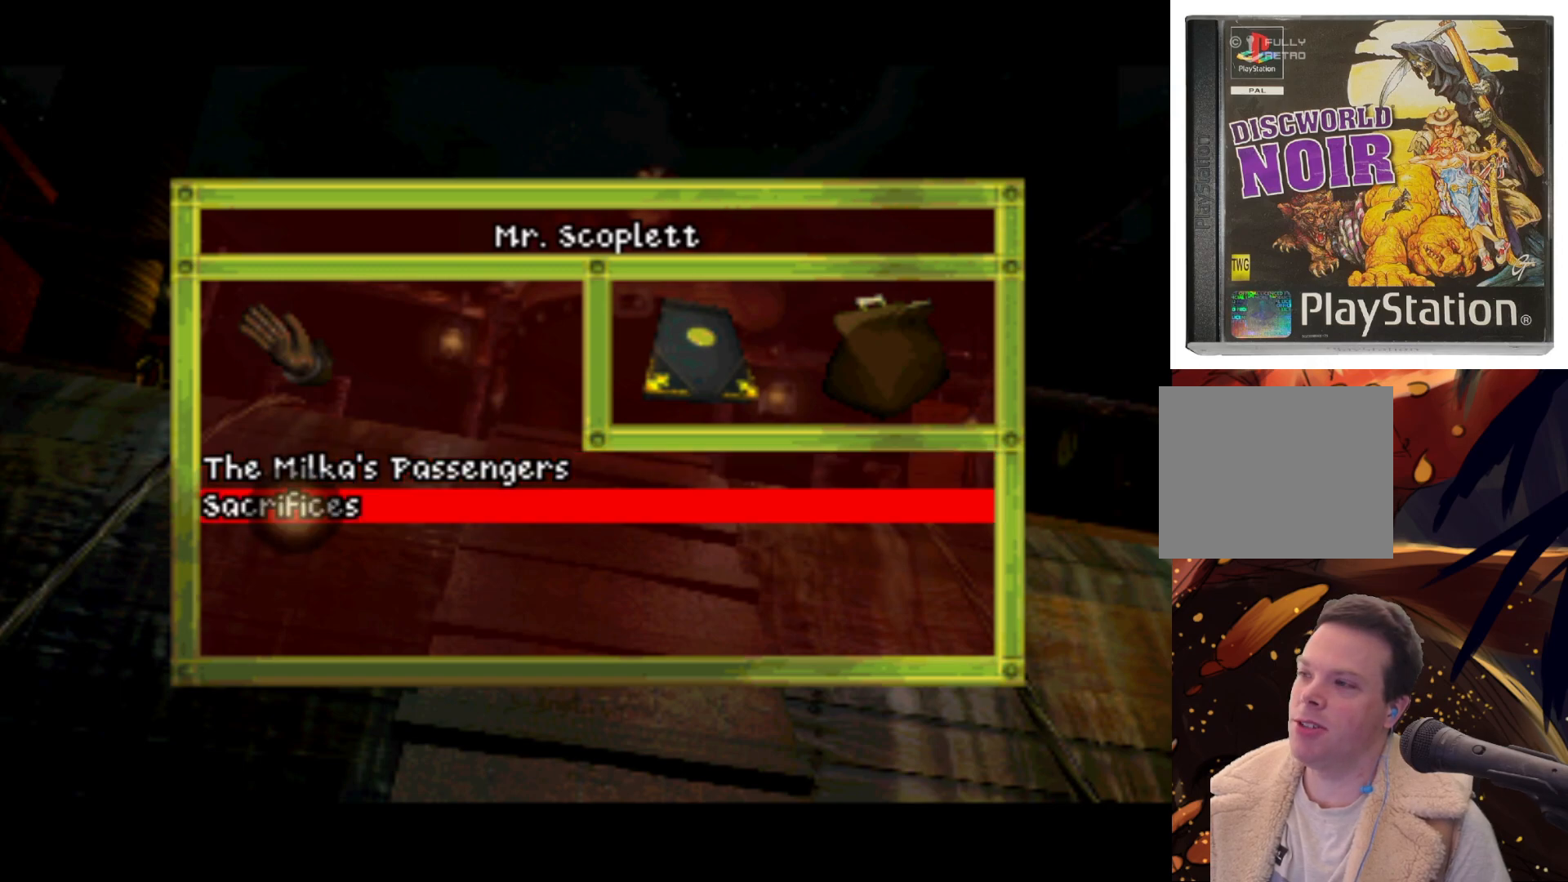
{"buttons": [], "left_stick": "center", "right_stick": "center", "events": []}
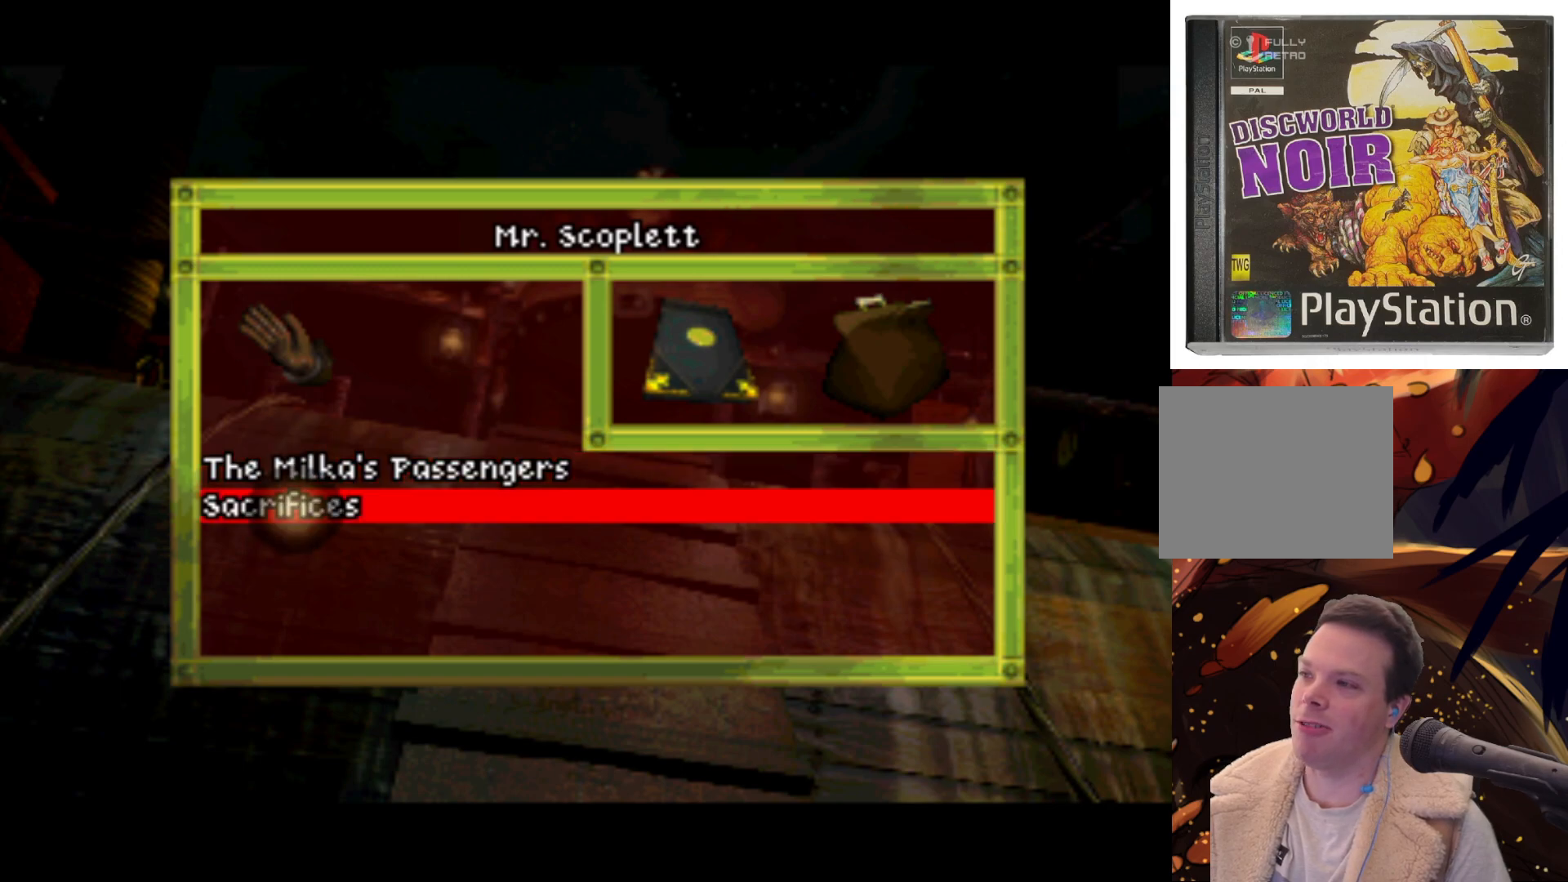
{"buttons": [], "left_stick": "center", "right_stick": "center", "events": []}
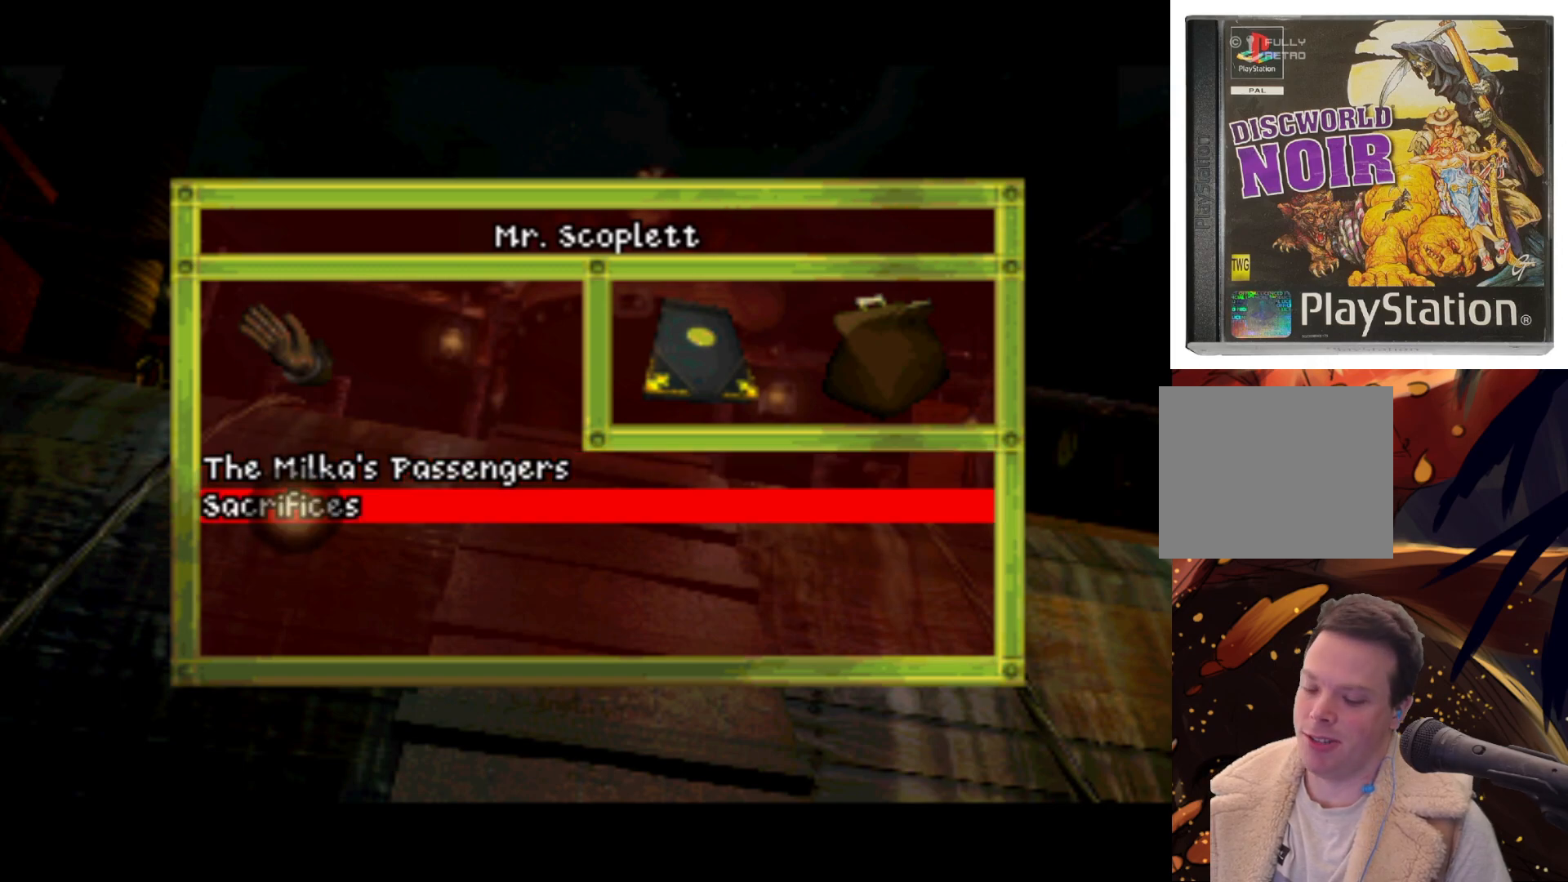
{"buttons": [], "left_stick": "center", "right_stick": "center", "events": [[217, "DPAD_UP", "down"], [350, "DPAD_UP", "up"]]}
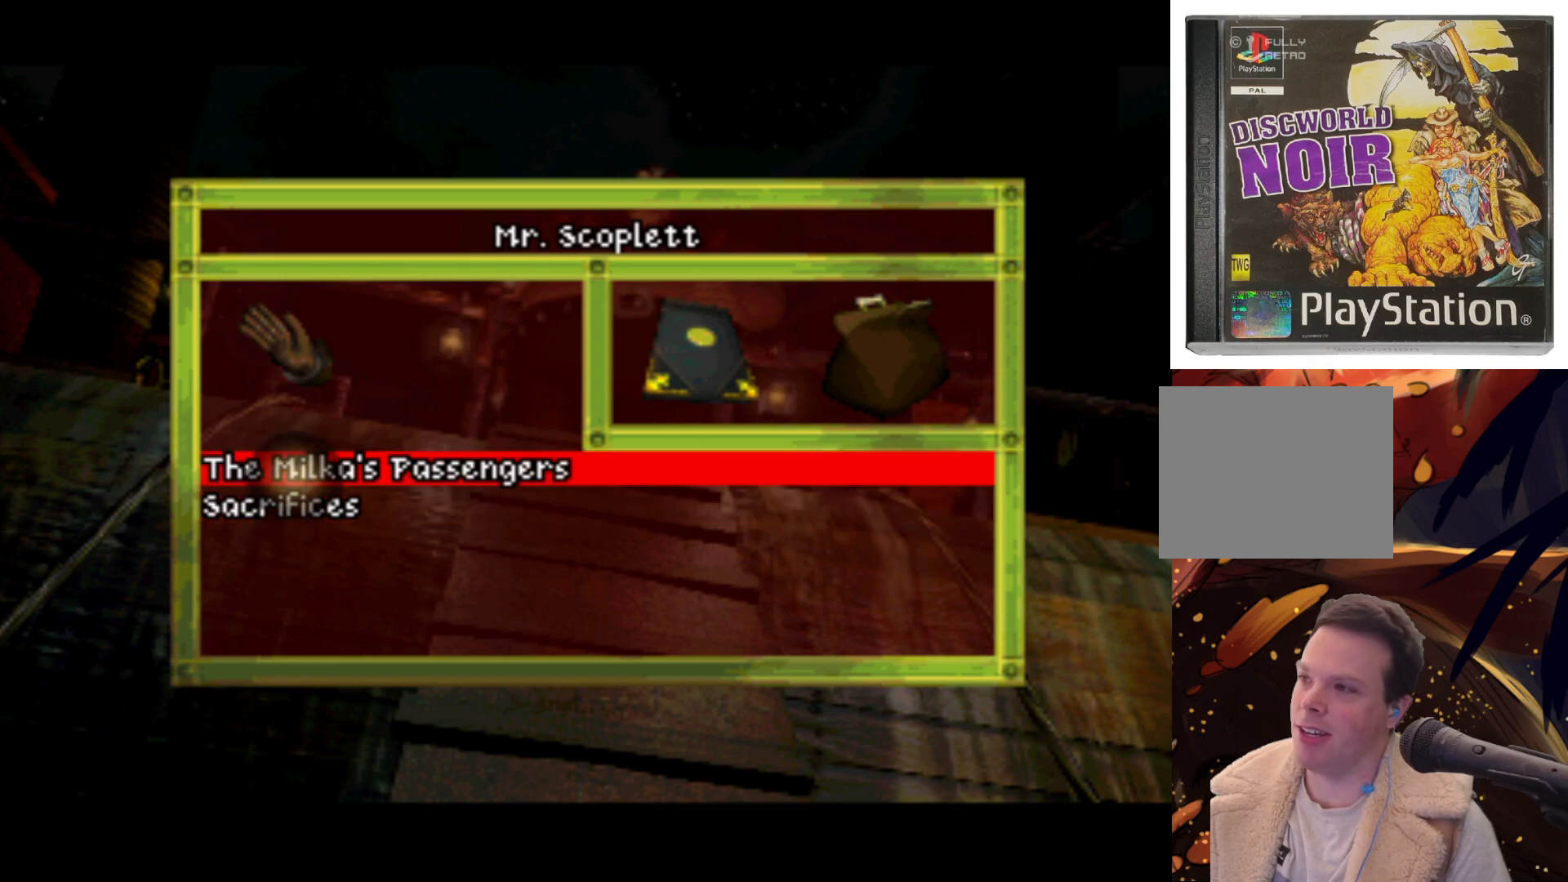
{"buttons": [], "left_stick": "center", "right_stick": "center", "events": []}
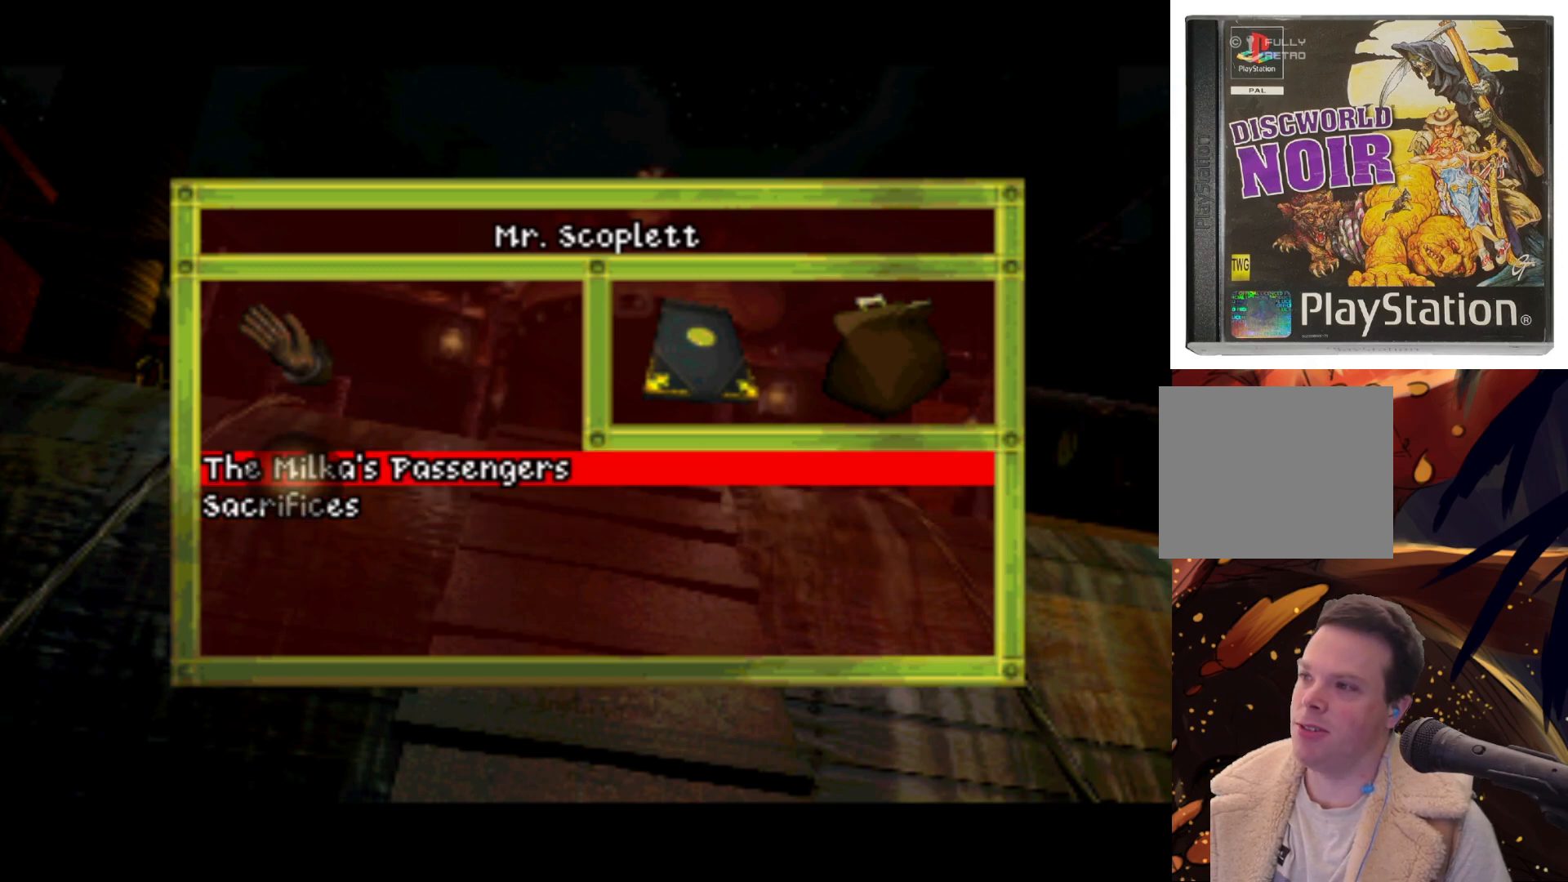
{"buttons": [], "left_stick": "center", "right_stick": "center", "events": [[283, "SQUARE", "down"], [383, "SQUARE", "up"]]}